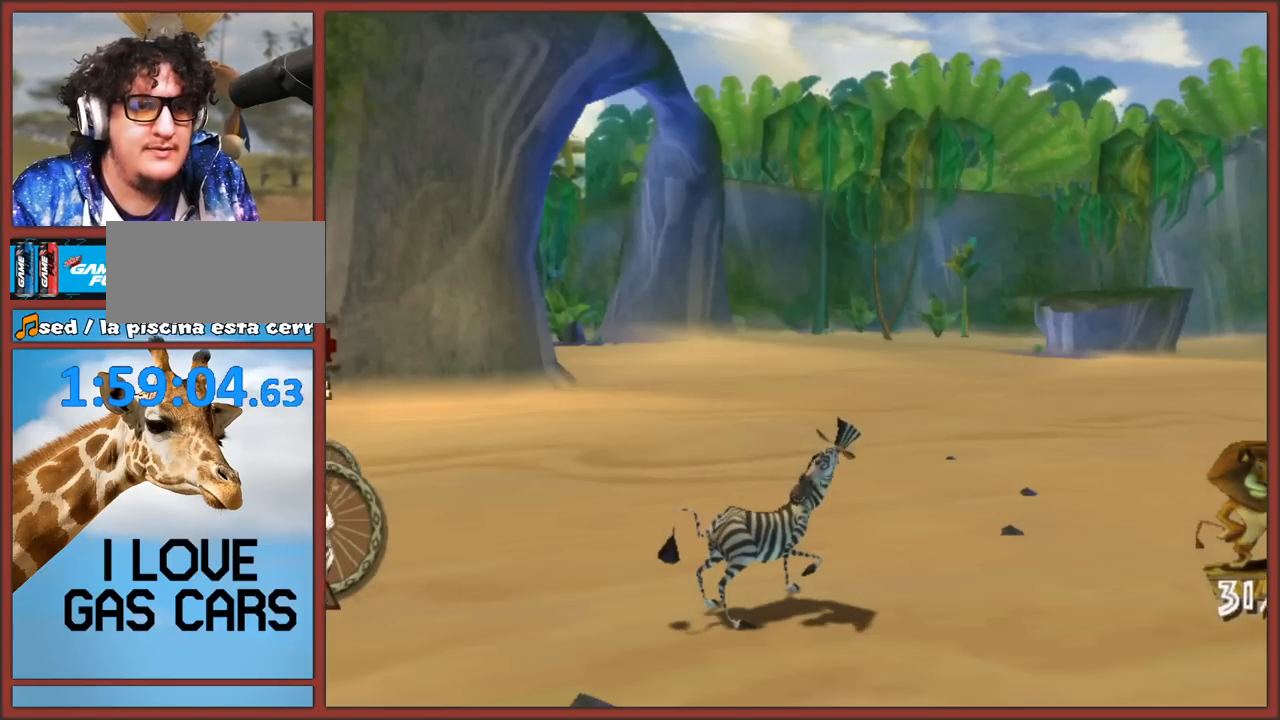
Gameplay with a controller (Nintendo layout); each line is a JSON object with the inputs held at the frame after it. "events" lists button and stick changes between this image and that frame as [ms after this image, input, new state], when the widget could be followed in between. Not read: L3 R3.
{"buttons": [], "left_stick": "left", "right_stick": "right", "events": [[267, "left_stick", "left"], [333, "right_stick", "down-right"], [500, "right_stick", "right"]]}
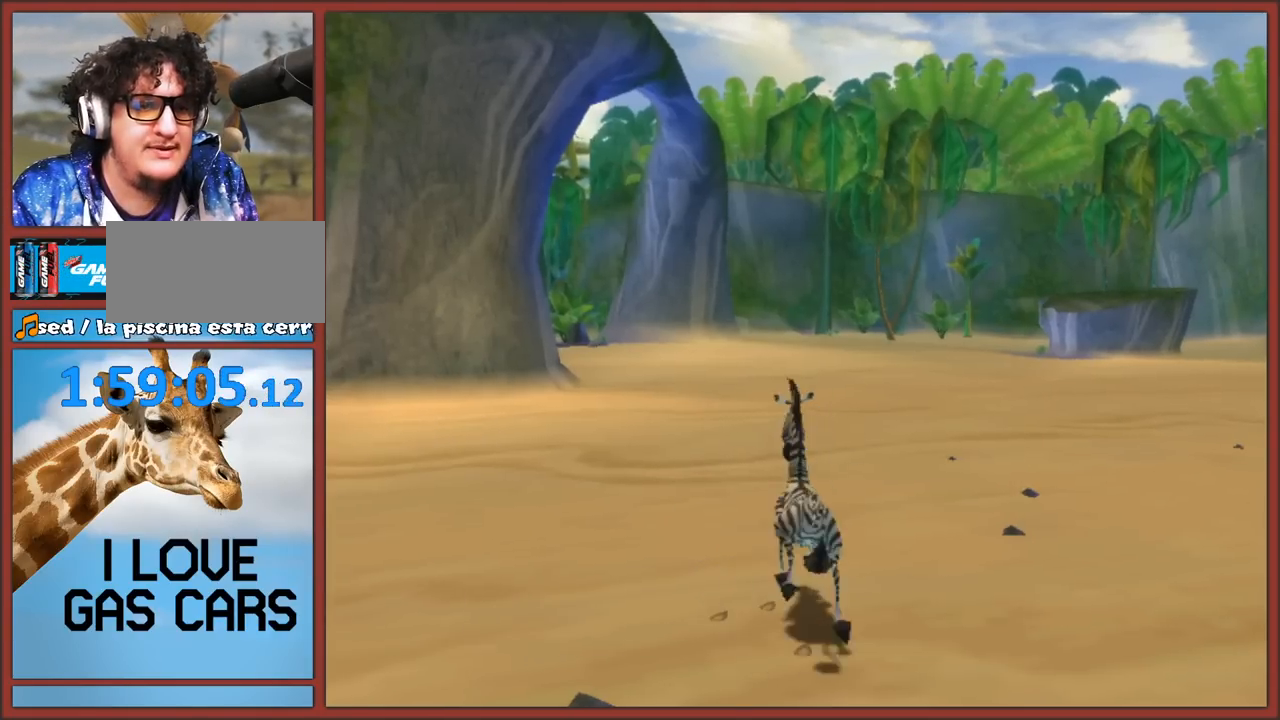
{"buttons": [], "left_stick": "left", "right_stick": "right", "events": []}
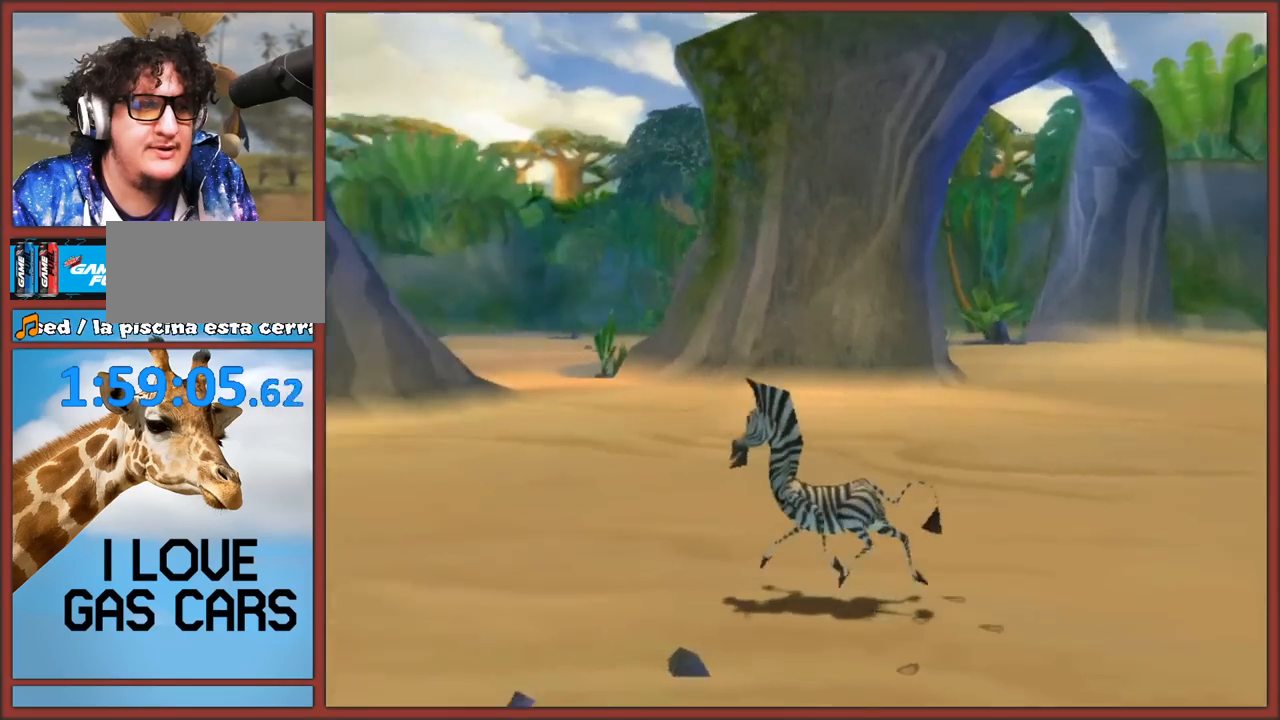
{"buttons": [], "left_stick": "up-left", "right_stick": "center", "events": [[33, "left_stick", "up-left"], [150, "right_stick", "center"]]}
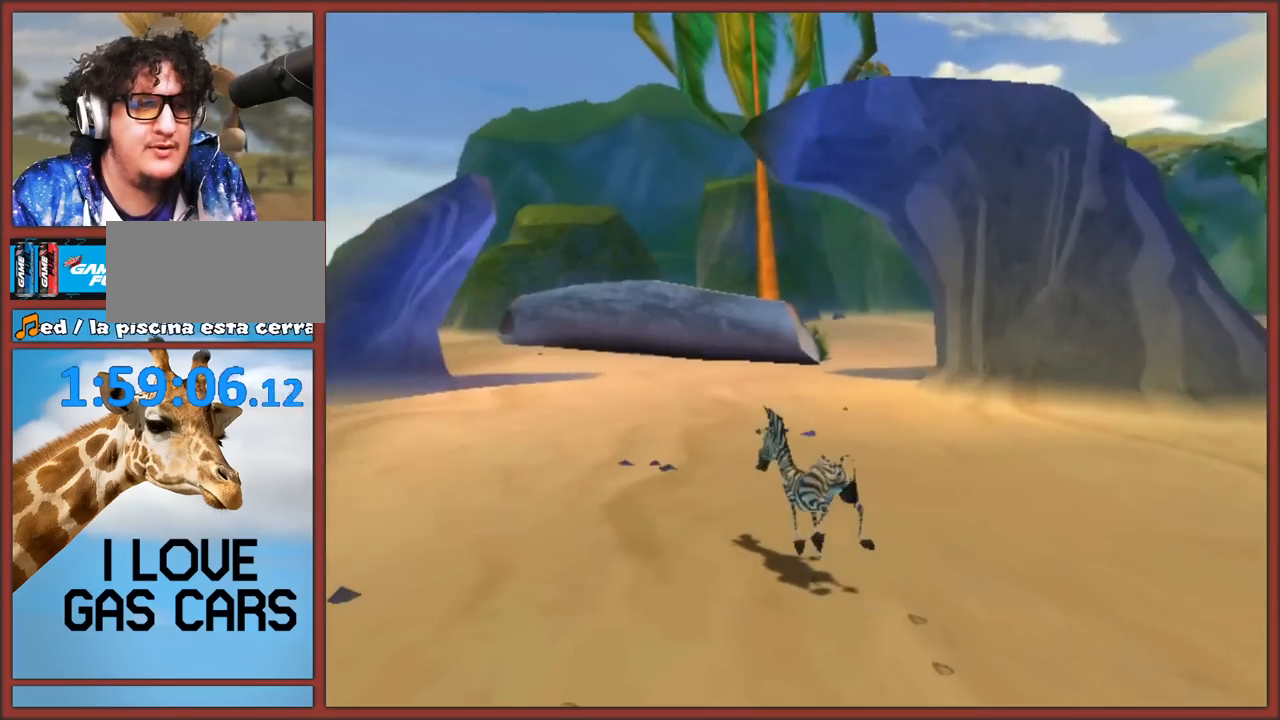
{"buttons": [], "left_stick": "up-left", "right_stick": "center", "events": []}
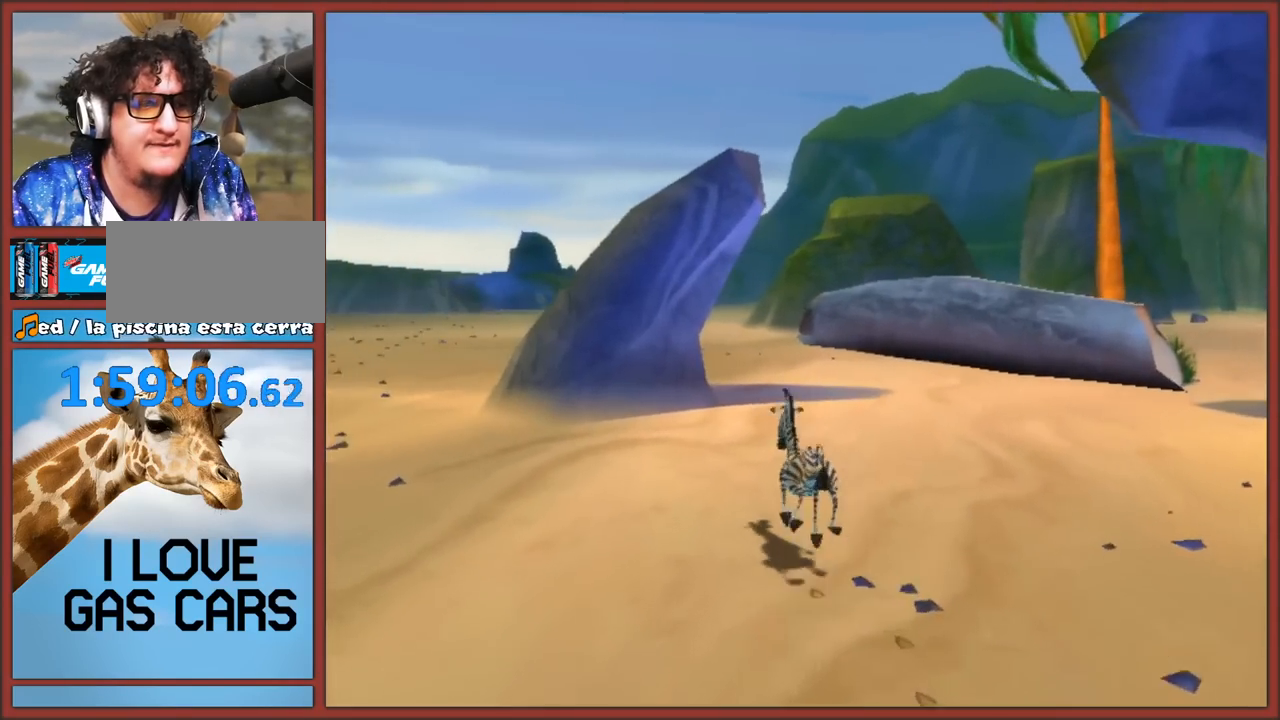
{"buttons": [], "left_stick": "up-left", "right_stick": "center", "events": []}
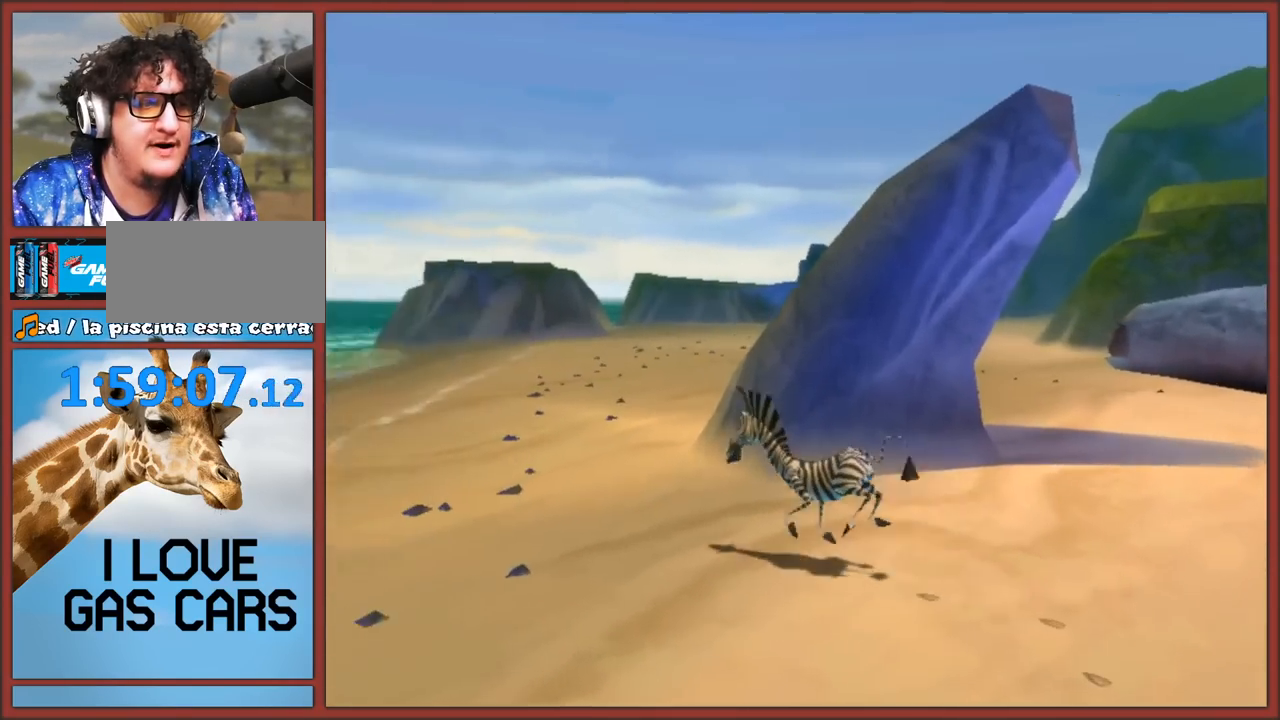
{"buttons": [], "left_stick": "up", "right_stick": "center", "events": [[250, "left_stick", "up"]]}
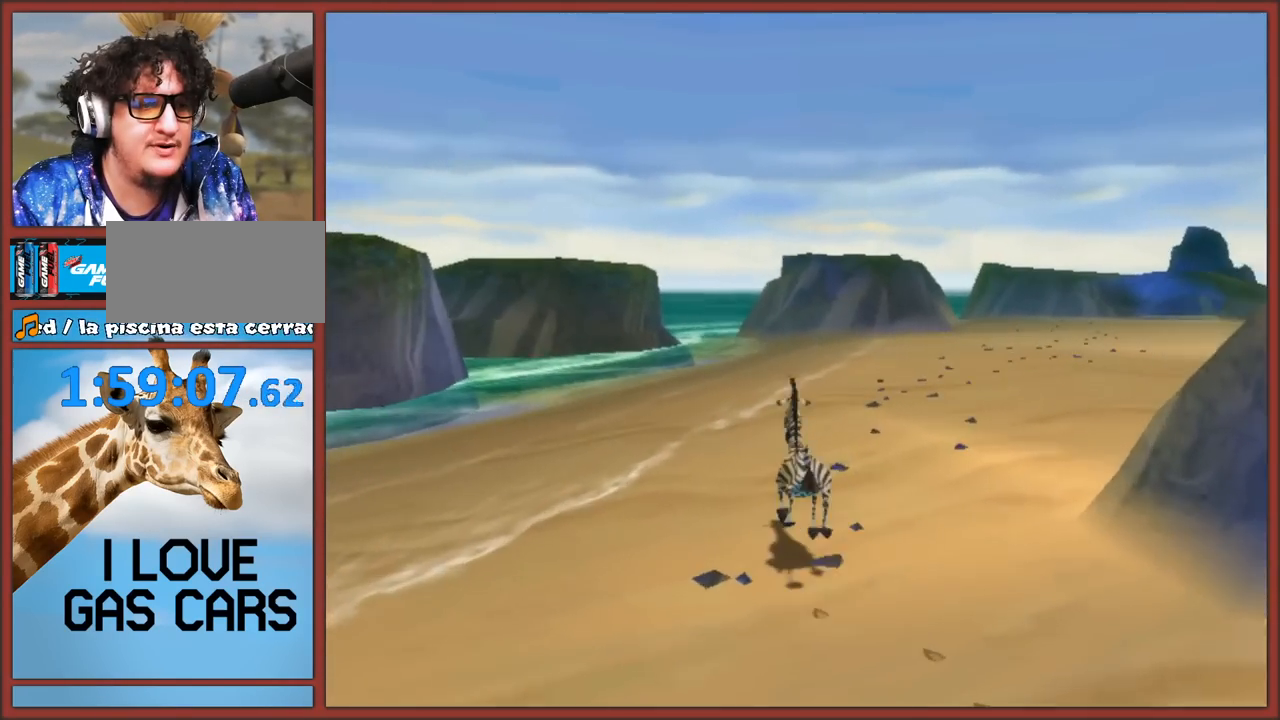
{"buttons": [], "left_stick": "up", "right_stick": "left", "events": [[83, "left_stick", "up-right"], [100, "right_stick", "left"], [233, "left_stick", "up"]]}
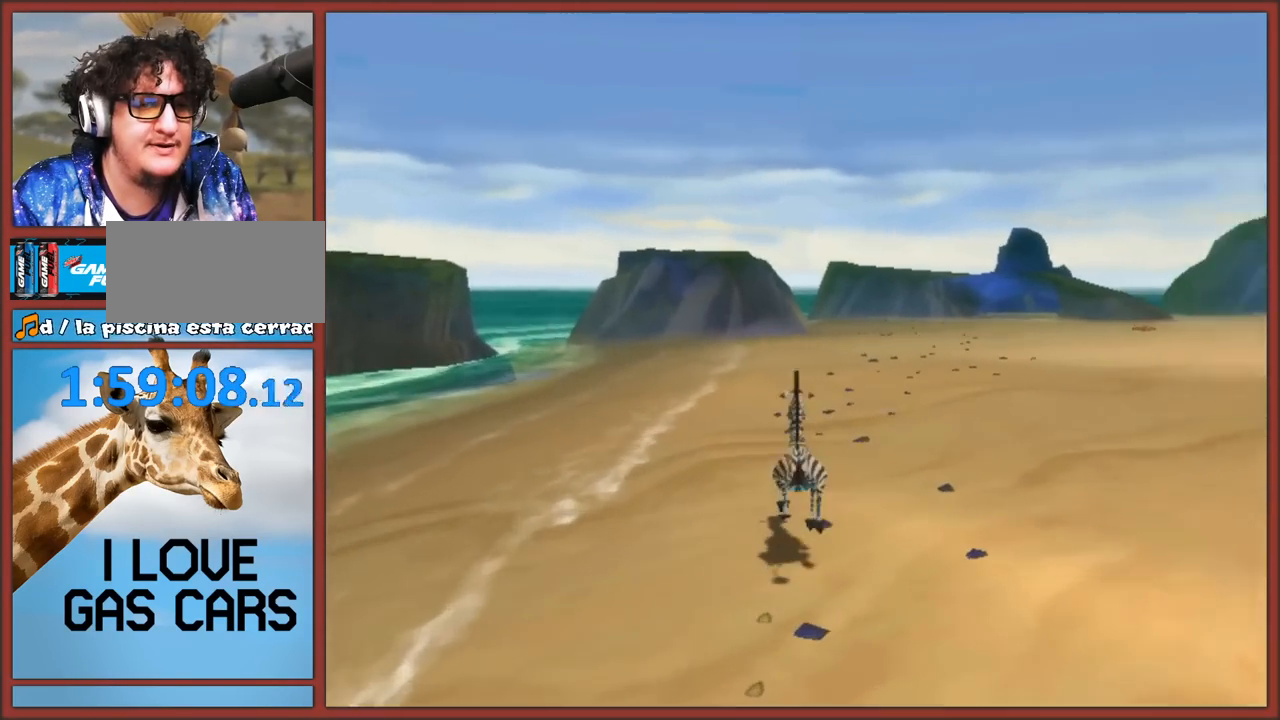
{"buttons": ["B"], "left_stick": "up", "right_stick": "center", "events": [[17, "right_stick", "center"], [300, "A", "down"], [367, "A", "up"], [500, "B", "down"]]}
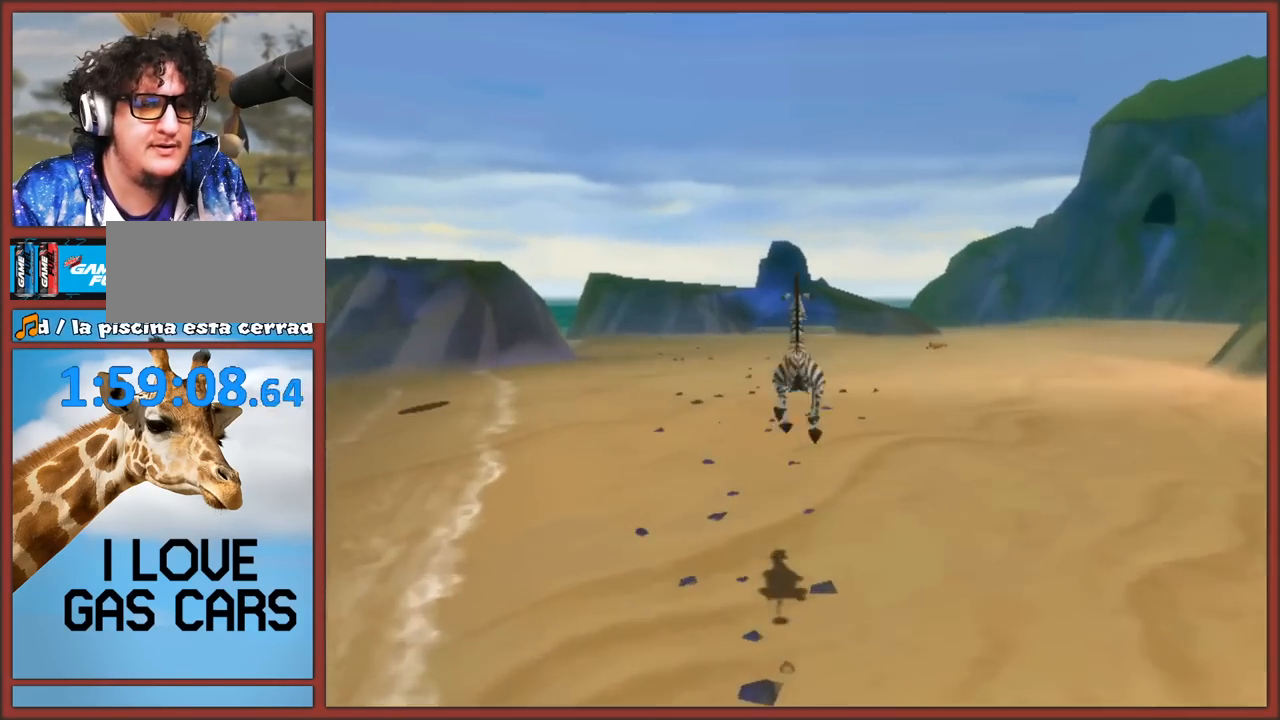
{"buttons": [], "left_stick": "up", "right_stick": "center", "events": [[133, "B", "up"], [183, "B", "down"], [267, "B", "up"], [333, "B", "down"], [417, "B", "up"]]}
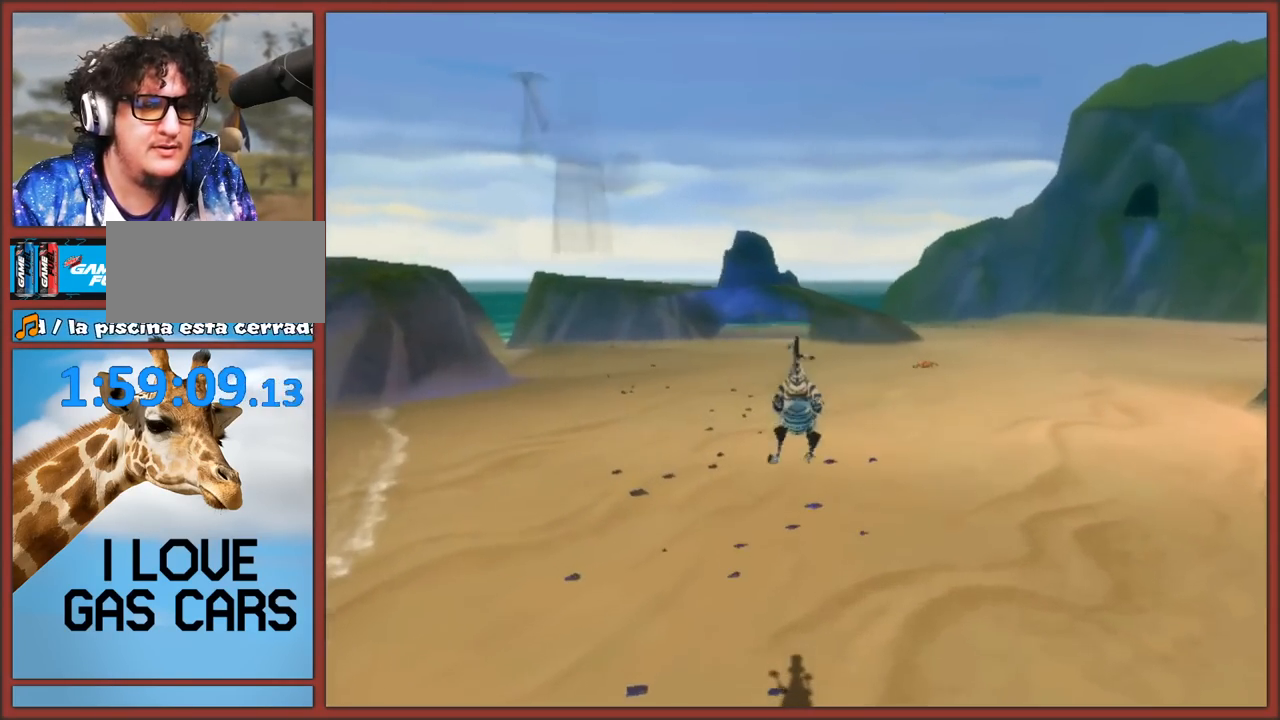
{"buttons": ["Y"], "left_stick": "up", "right_stick": "center", "events": [[150, "Y", "down"], [233, "Y", "up"], [300, "Y", "down"], [400, "Y", "up"], [450, "Y", "down"]]}
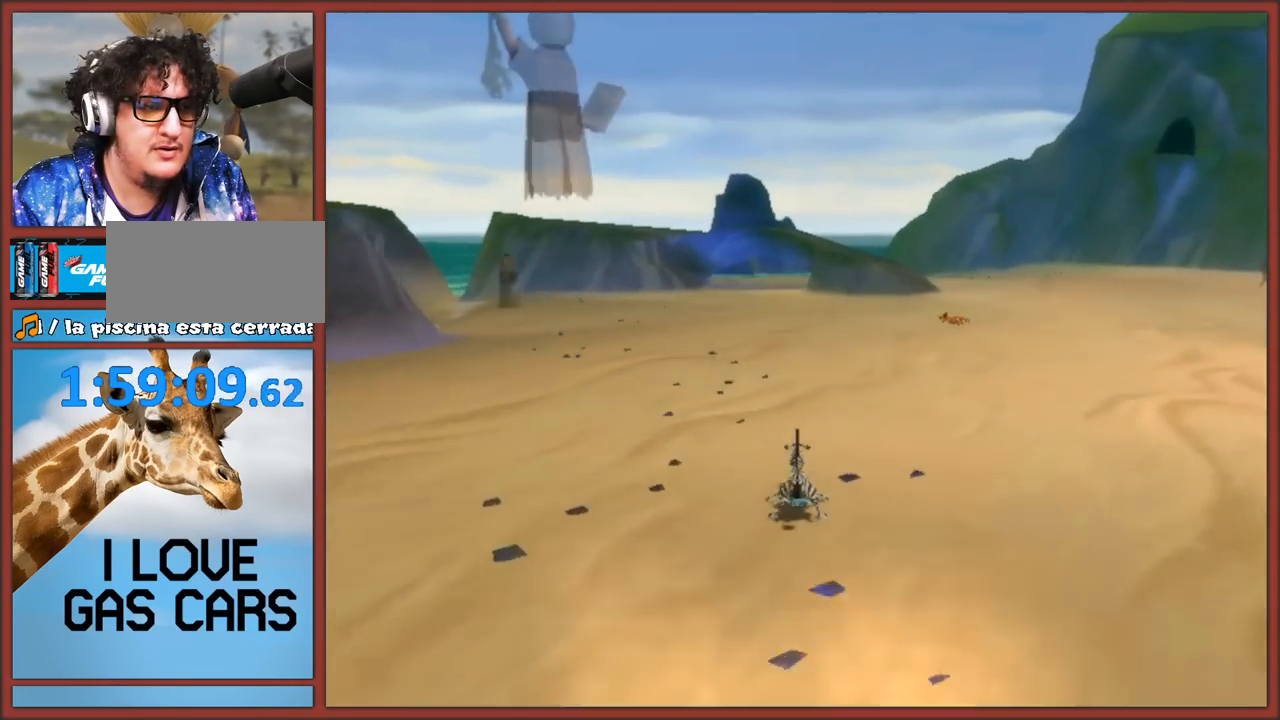
{"buttons": [], "left_stick": "up", "right_stick": "center", "events": [[33, "Y", "up"], [117, "Y", "down"], [200, "Y", "up"], [267, "Y", "down"], [350, "Y", "up"], [400, "Y", "down"], [500, "Y", "up"]]}
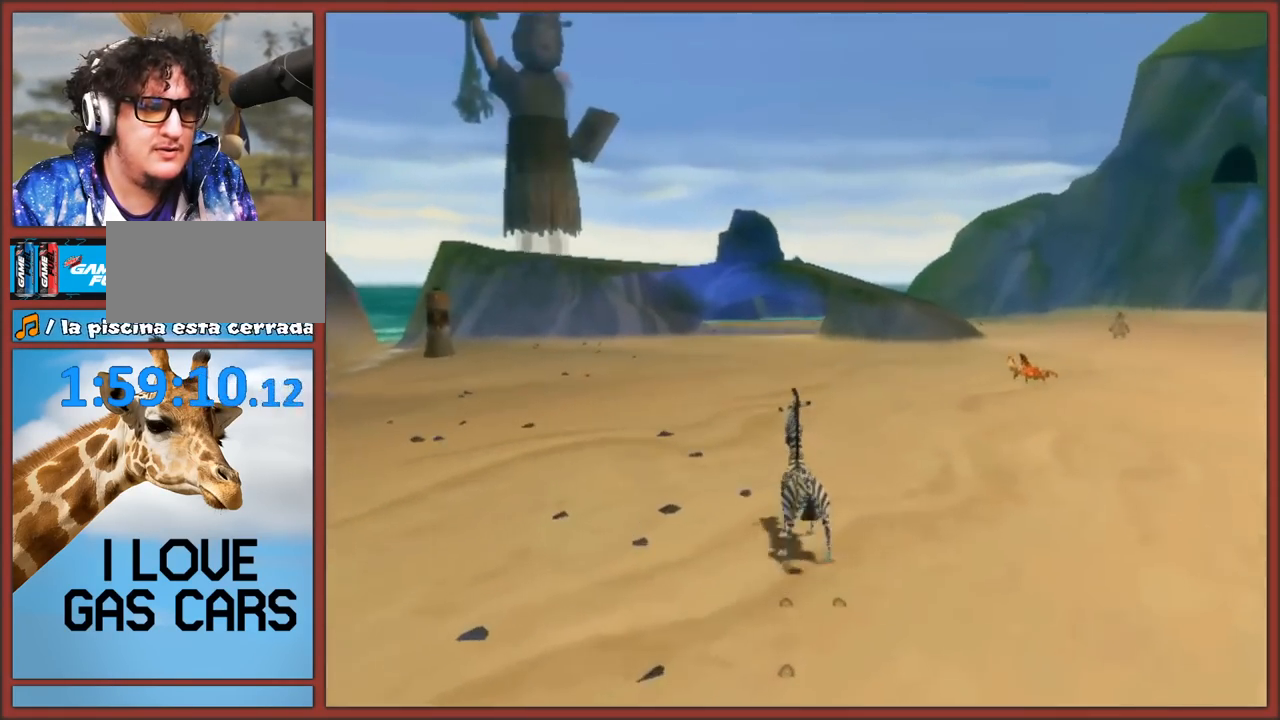
{"buttons": [], "left_stick": "up", "right_stick": "center", "events": [[50, "Y", "down"], [150, "Y", "up"], [217, "Y", "down"], [283, "Y", "up"], [367, "Y", "down"], [433, "Y", "up"]]}
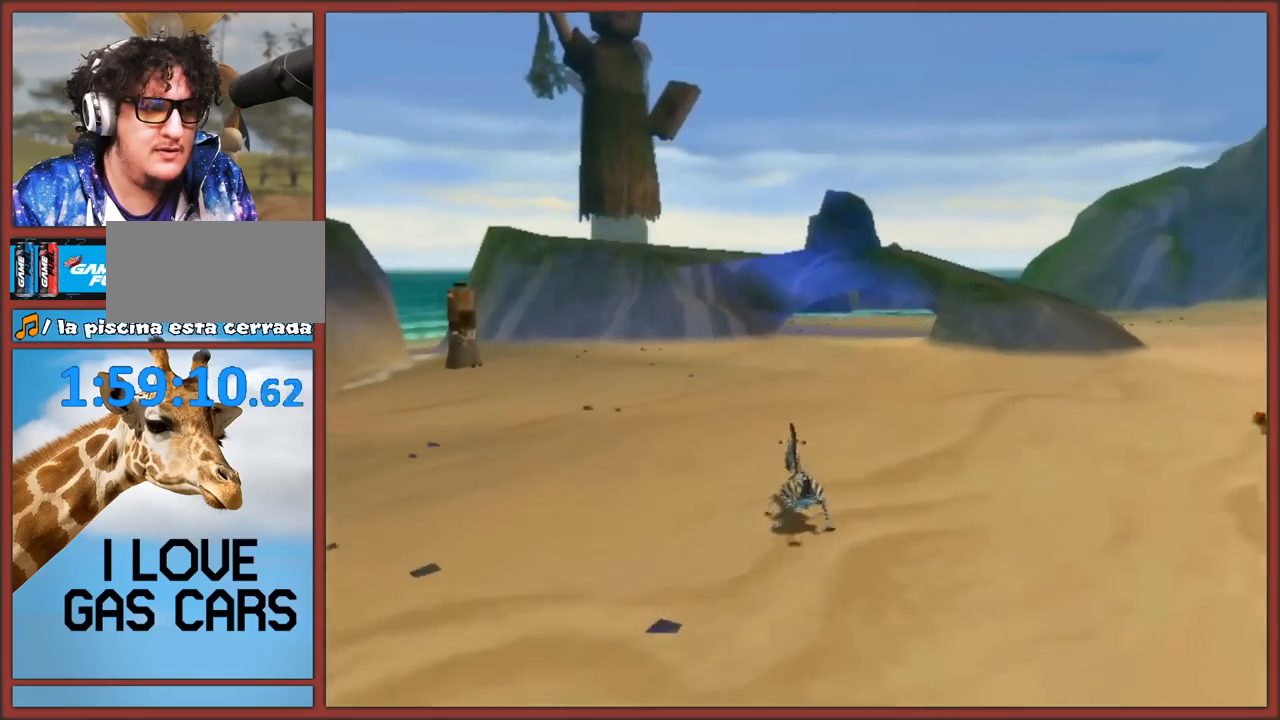
{"buttons": [], "left_stick": "up", "right_stick": "center", "events": [[283, "Y", "down"], [483, "Y", "up"]]}
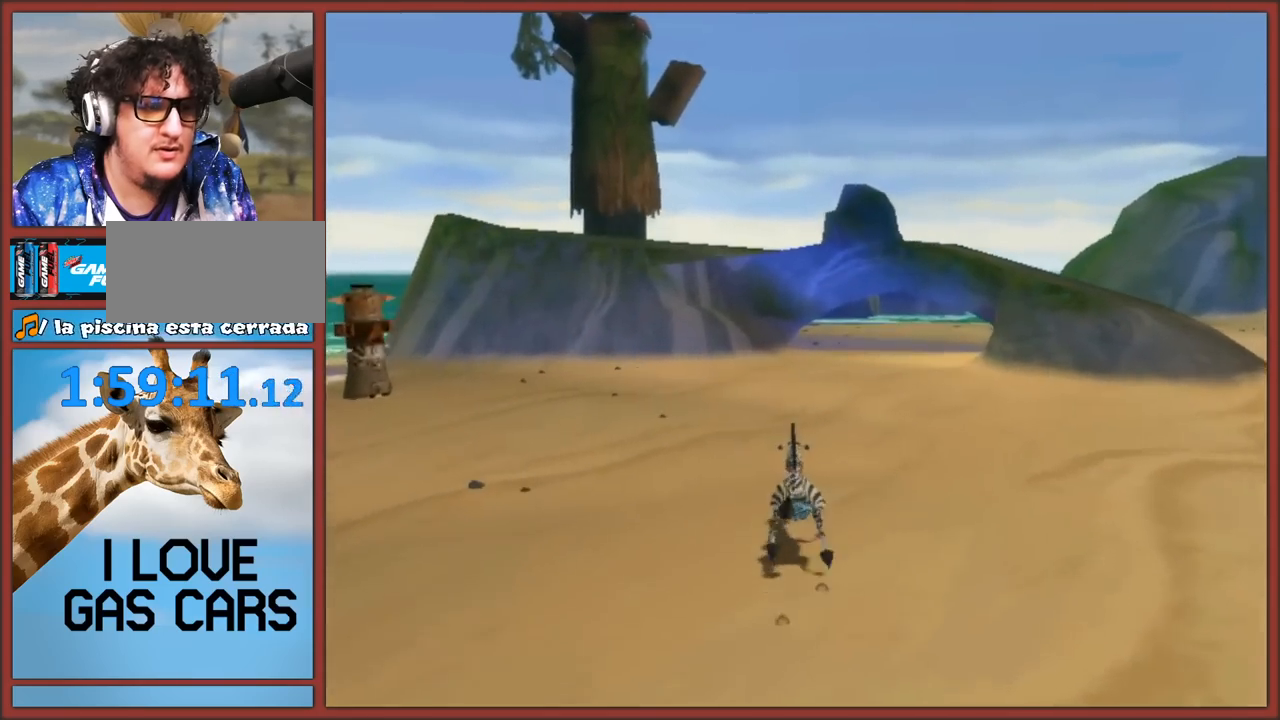
{"buttons": [], "left_stick": "up", "right_stick": "center", "events": [[283, "Y", "down"], [417, "Y", "up"]]}
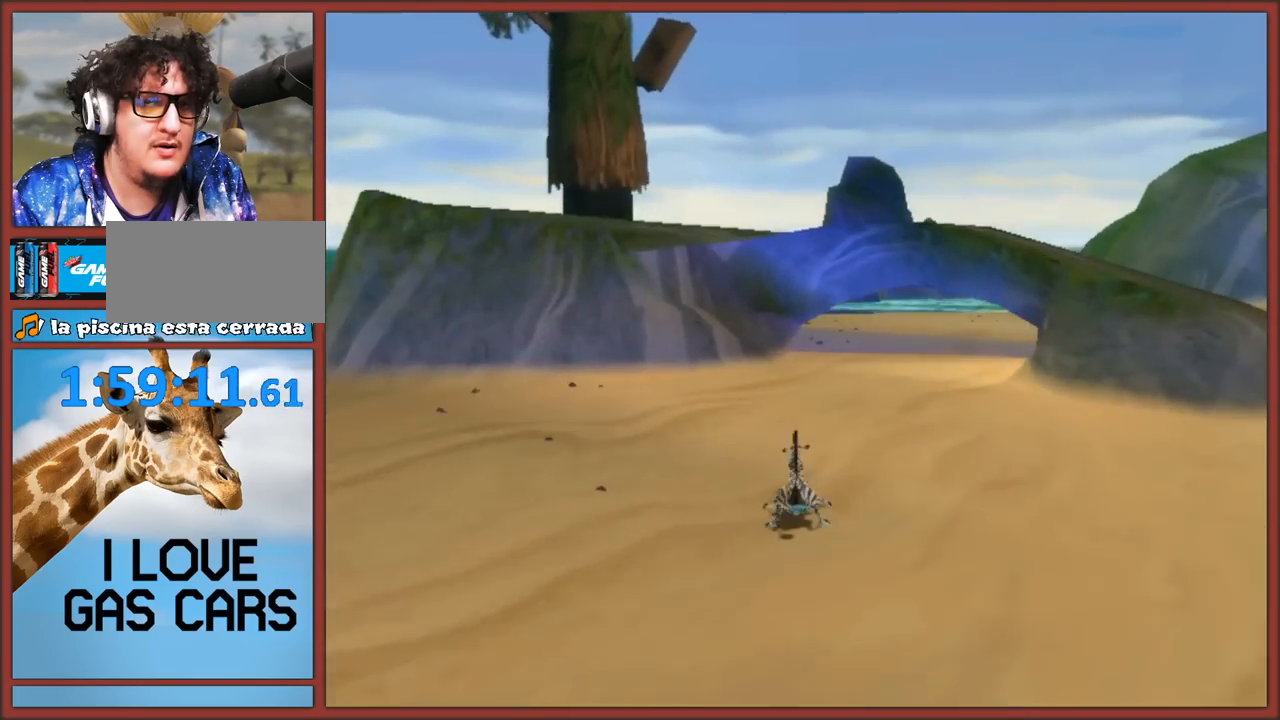
{"buttons": [], "left_stick": "up", "right_stick": "center", "events": [[367, "Y", "down"], [483, "Y", "up"]]}
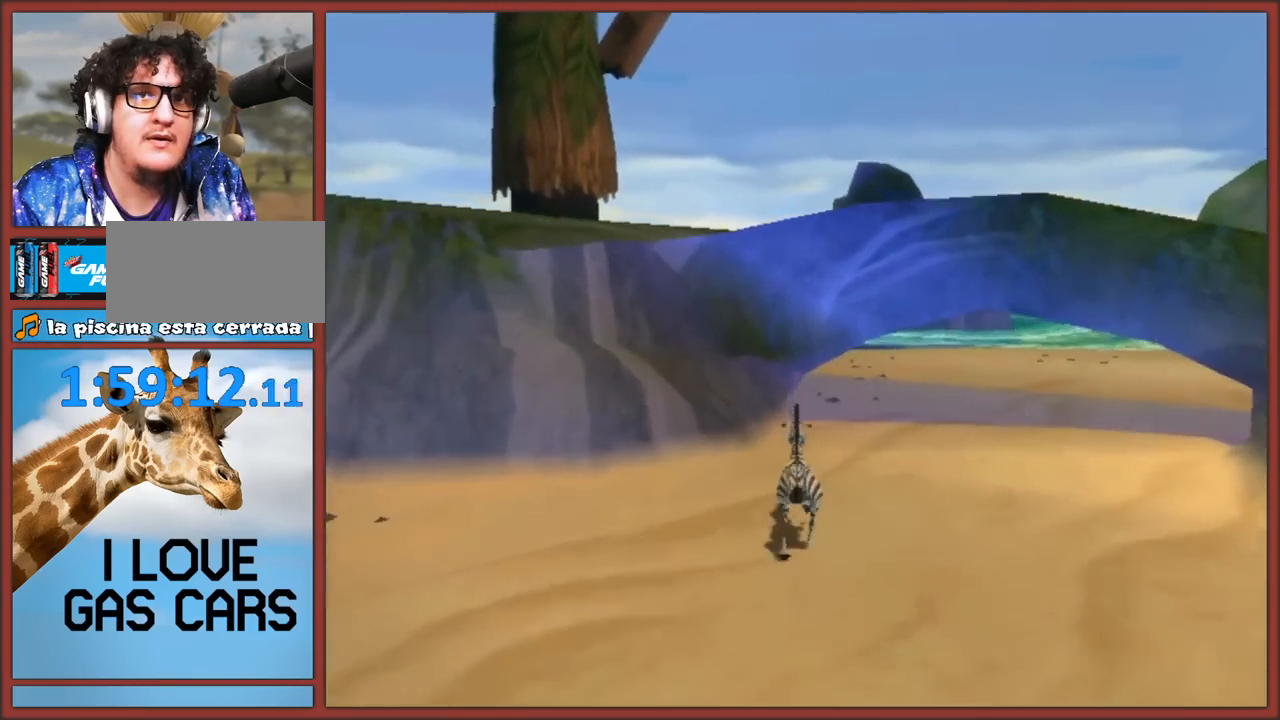
{"buttons": [], "left_stick": "up-right", "right_stick": "right", "events": [[33, "Y", "down"], [150, "Y", "up"], [217, "Y", "down"], [283, "Y", "up"], [367, "left_stick", "up-right"], [450, "right_stick", "right"]]}
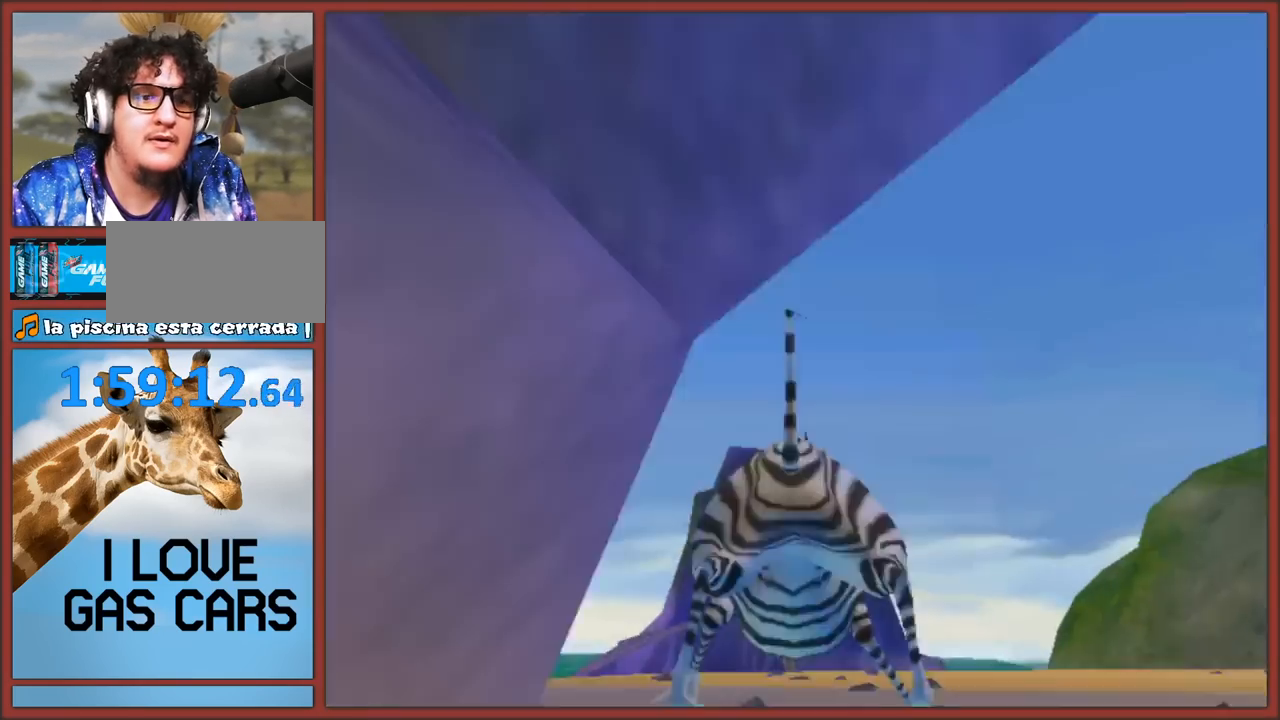
{"buttons": [], "left_stick": "up", "right_stick": "right", "events": [[367, "left_stick", "up"]]}
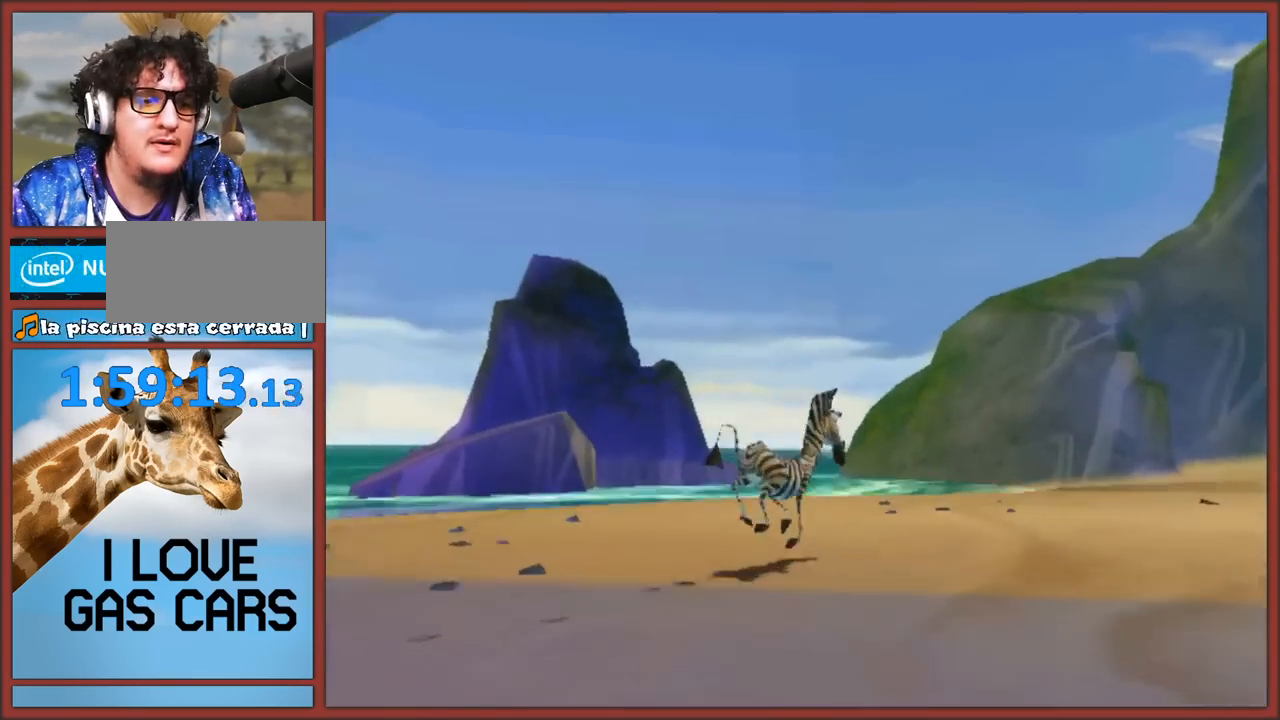
{"buttons": [], "left_stick": "up-left", "right_stick": "right", "events": [[50, "right_stick", "center"], [183, "right_stick", "right"], [233, "left_stick", "up-left"]]}
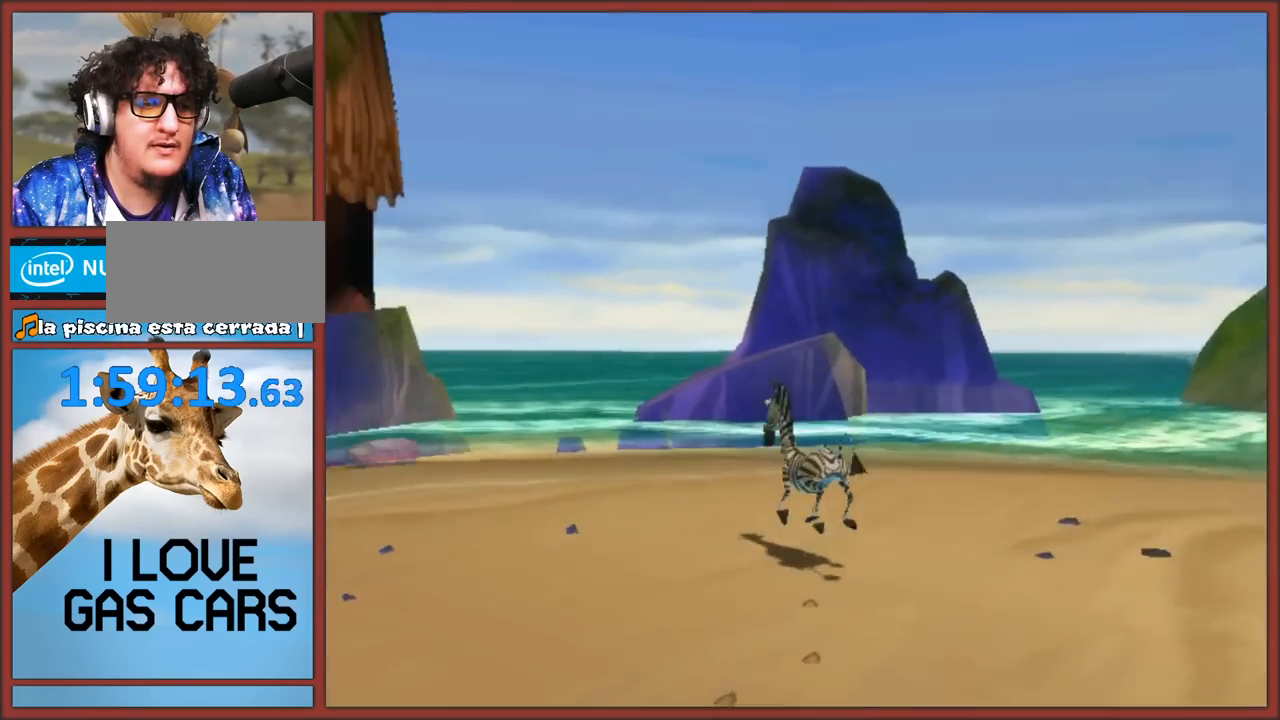
{"buttons": [], "left_stick": "up", "right_stick": "center", "events": [[50, "right_stick", "center"], [83, "left_stick", "up"]]}
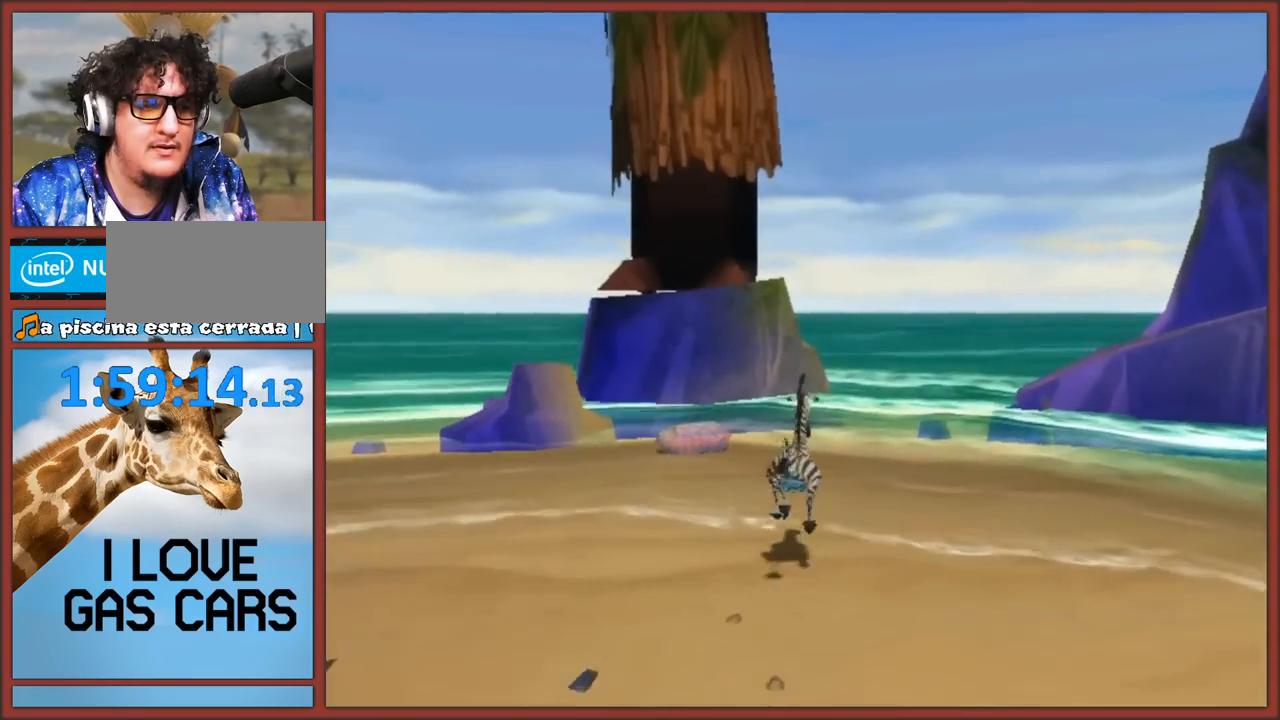
{"buttons": ["A"], "left_stick": "up", "right_stick": "center", "events": [[500, "A", "down"]]}
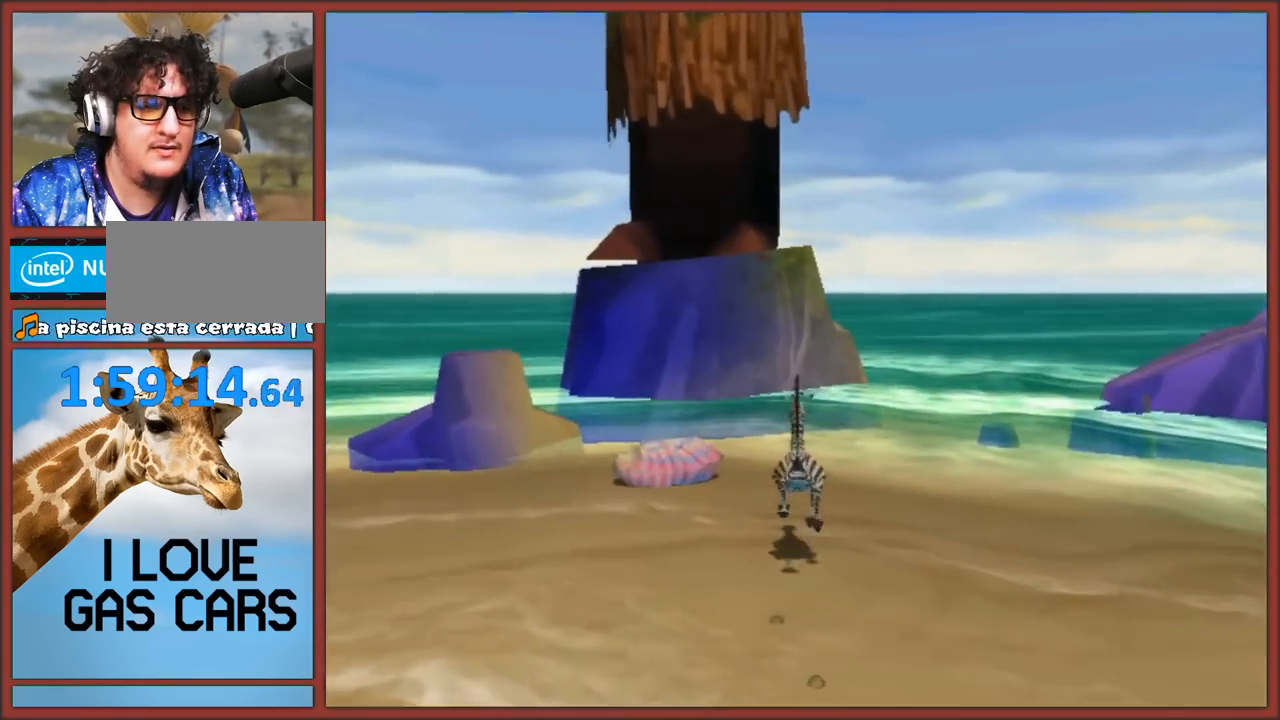
{"buttons": [], "left_stick": "down-right", "right_stick": "center", "events": [[17, "left_stick", "up-left"], [133, "A", "up"], [217, "A", "down"], [217, "left_stick", "center"], [317, "A", "up"], [383, "A", "down"], [400, "left_stick", "down"], [483, "A", "up"], [483, "left_stick", "down-right"]]}
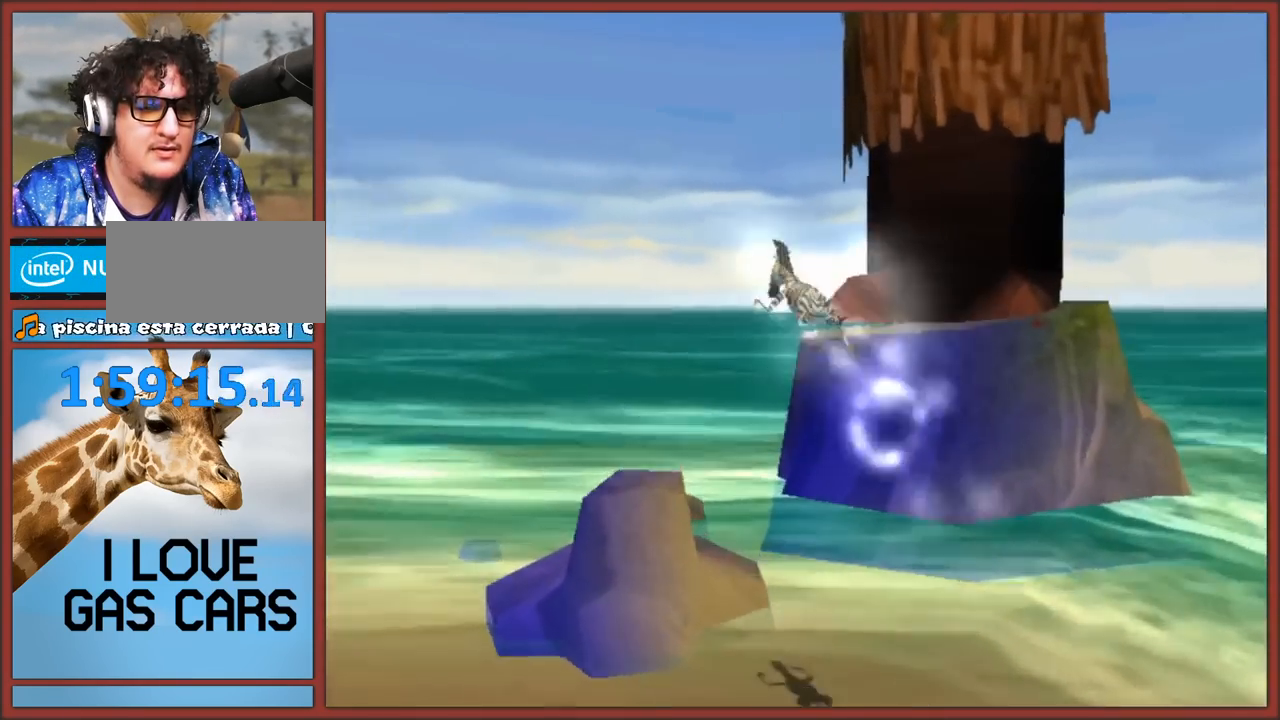
{"buttons": [], "left_stick": "down-right", "right_stick": "left", "events": [[367, "right_stick", "left"]]}
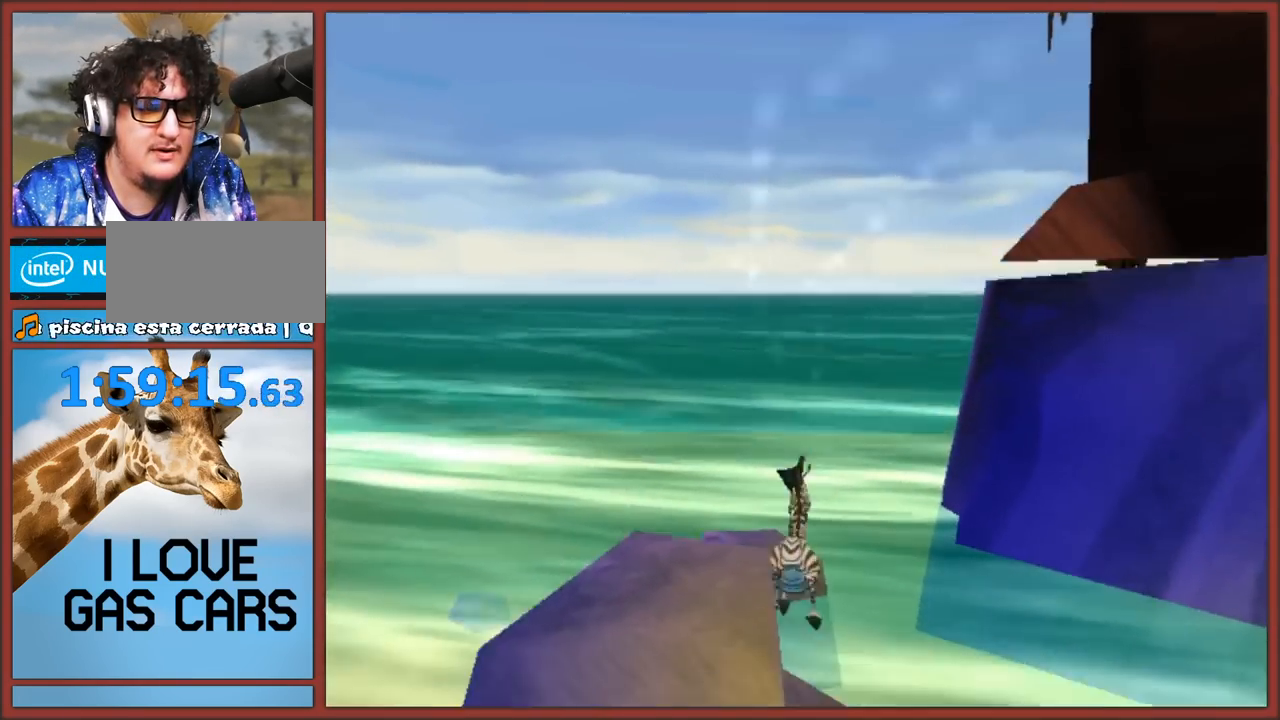
{"buttons": ["A"], "left_stick": "right", "right_stick": "left", "events": [[233, "A", "down"], [233, "left_stick", "right"]]}
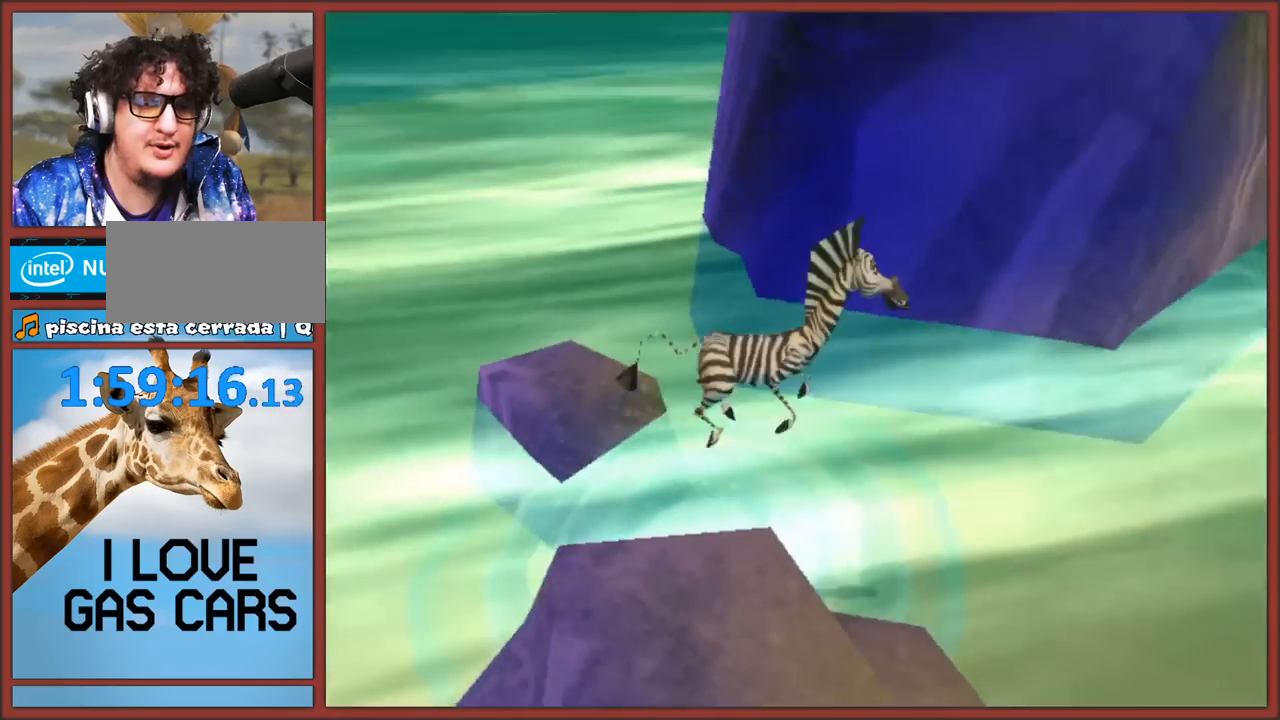
{"buttons": [], "left_stick": "up-right", "right_stick": "center", "events": [[33, "A", "up"], [100, "right_stick", "center"], [117, "left_stick", "up-right"], [183, "A", "down"], [450, "A", "up"]]}
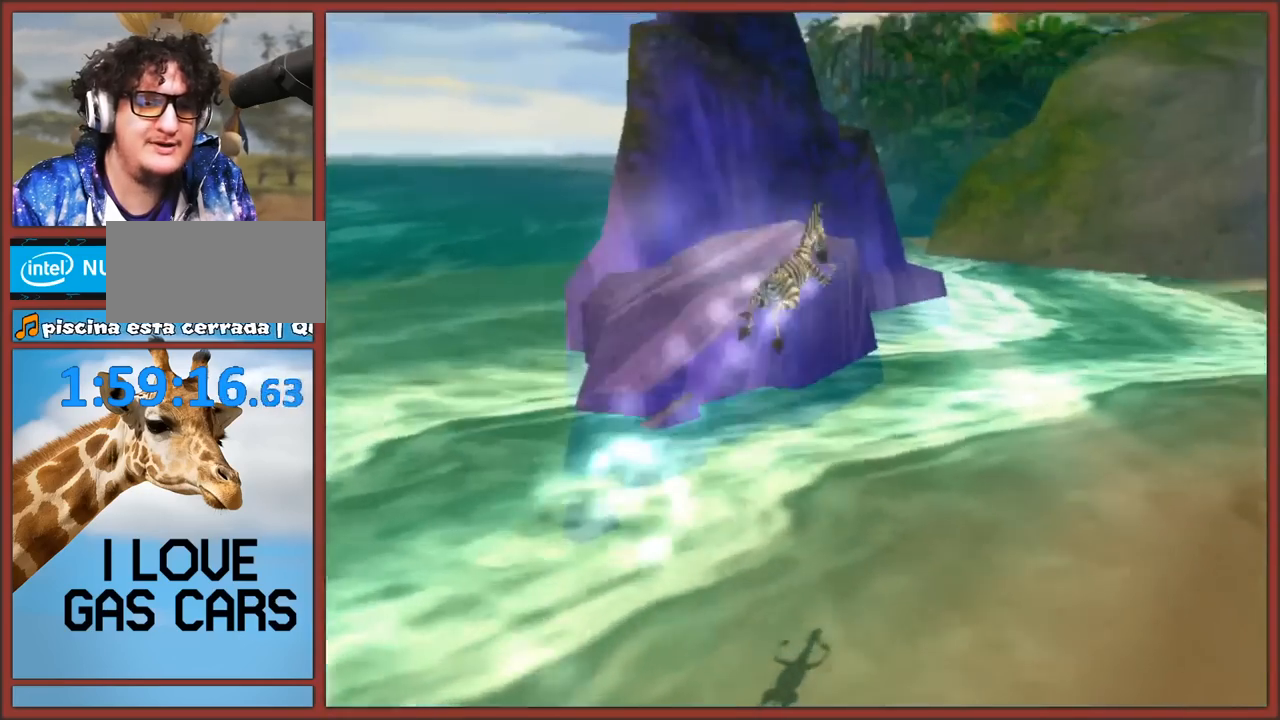
{"buttons": ["A"], "left_stick": "up-right", "right_stick": "center", "events": [[167, "left_stick", "up"], [267, "left_stick", "up-right"], [483, "A", "down"]]}
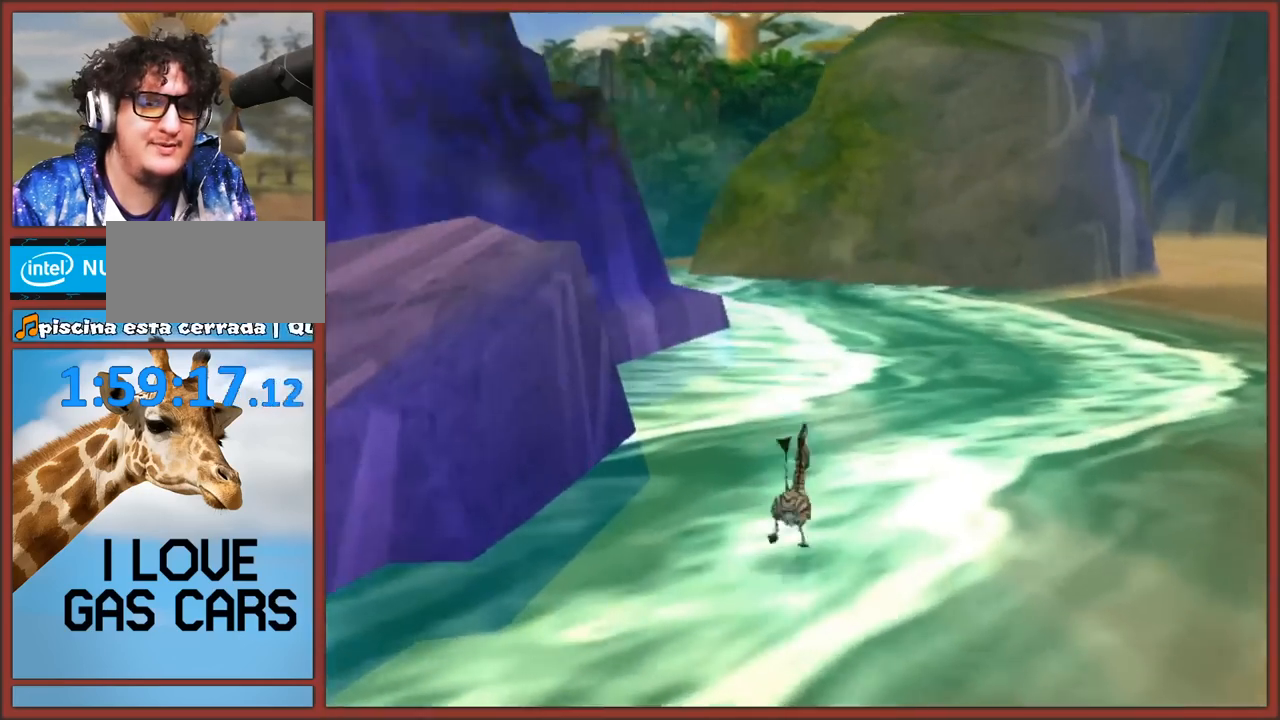
{"buttons": ["A"], "left_stick": "up-right", "right_stick": "center", "events": [[250, "A", "up"], [383, "A", "down"]]}
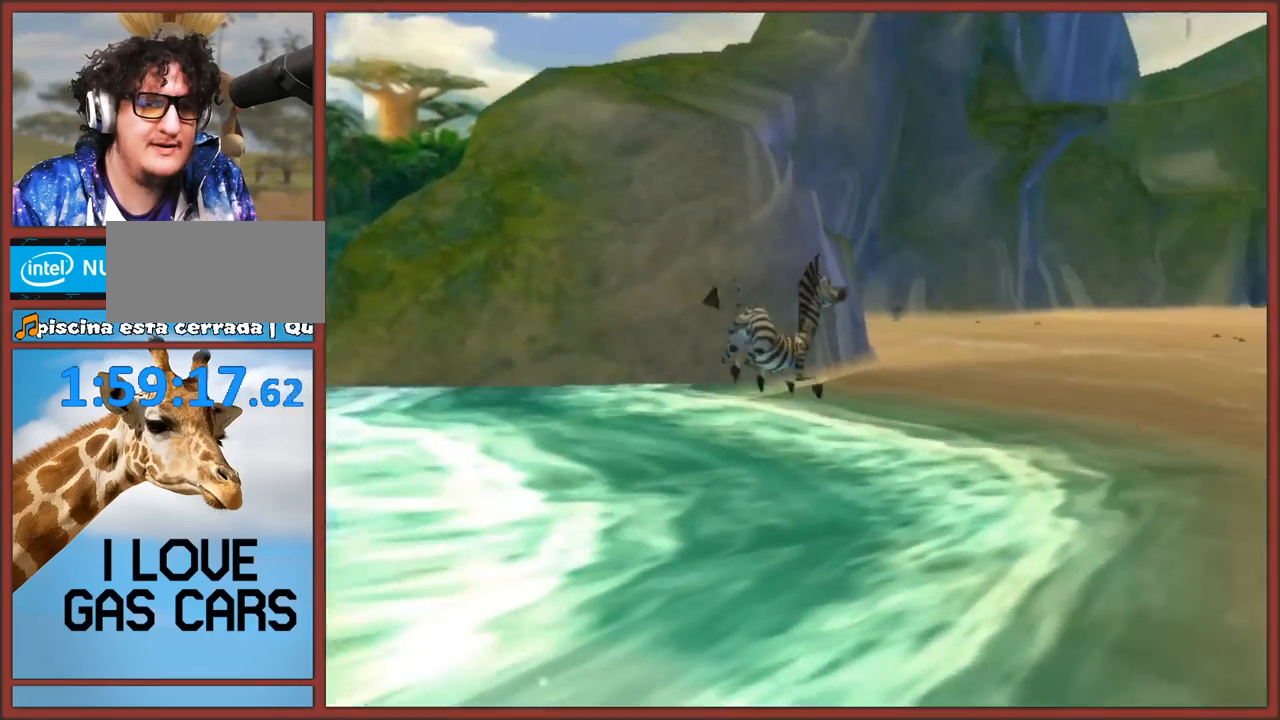
{"buttons": [], "left_stick": "up", "right_stick": "right", "events": [[17, "A", "up"], [167, "left_stick", "up"], [383, "right_stick", "right"]]}
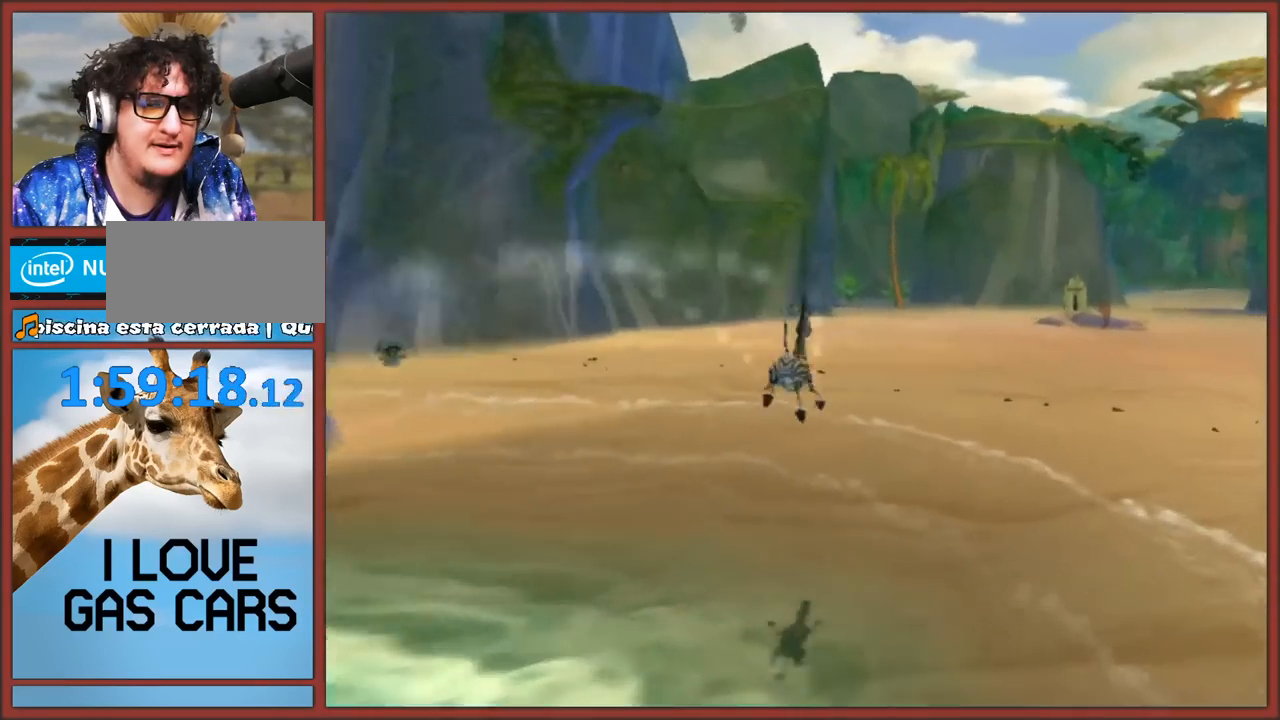
{"buttons": ["A"], "left_stick": "up", "right_stick": "right", "events": [[200, "A", "down"], [283, "A", "up"], [417, "A", "down"]]}
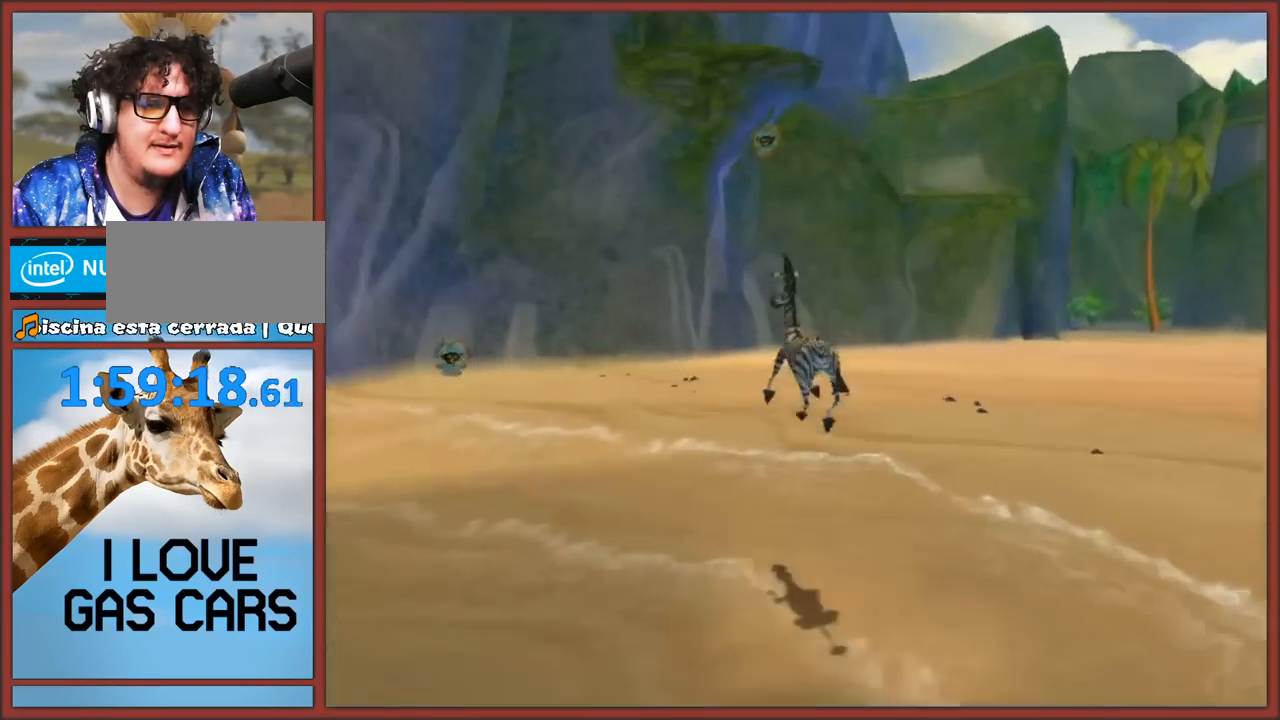
{"buttons": [], "left_stick": "up-right", "right_stick": "center", "events": [[33, "A", "up"], [150, "right_stick", "center"], [450, "left_stick", "up-right"]]}
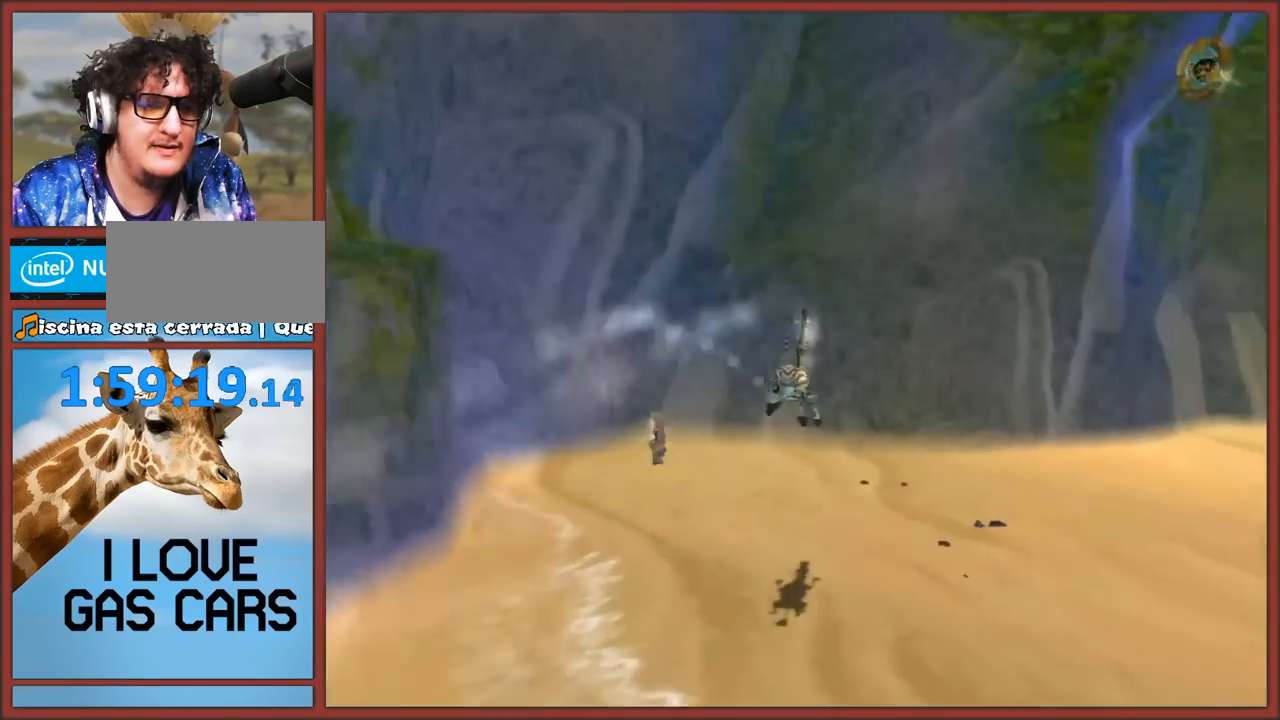
{"buttons": [], "left_stick": "right", "right_stick": "left", "events": [[17, "left_stick", "right"], [117, "right_stick", "left"], [267, "A", "down"], [433, "A", "up"]]}